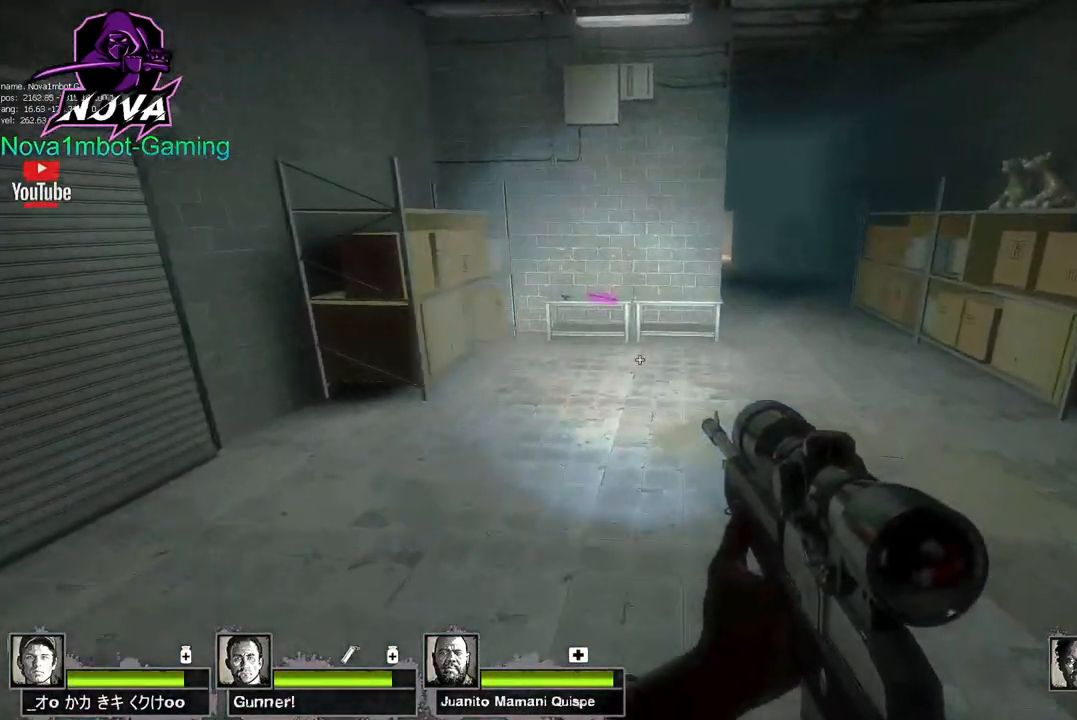
Gameplay with keyboard and mouse; each line is a JSON object with the keys and mouse buttons held at the frame after it. "events" lists presses ("down") and releases ("up") of "1", "2", "3", "4", "5", "a", "alt", "c", "caps_lock", "ctrl", "d", "e", "f", "g", "q", "r", "s", "shift", "space", "t", "tab", "v", "w", "x", "z", "mouse_left", "mouse_wheel" and "mouse_right" between this image and that frame as [ms after this image, input, new state], when the widget could be followed in between. "mouse_left", "mouse_wheel", "mouse_right" = the "left", "wheel", "right" buttons of the "mouse" list. No other keys are recorded. "wheel" means that the mouse wheel is clicked or scrolled. Not read: mouse_move.
{"keys": ["a"], "mouse": [], "events": [[300, "a", "down"], [300, "space", "down"], [334, "d", "up"], [434, "space", "up"]]}
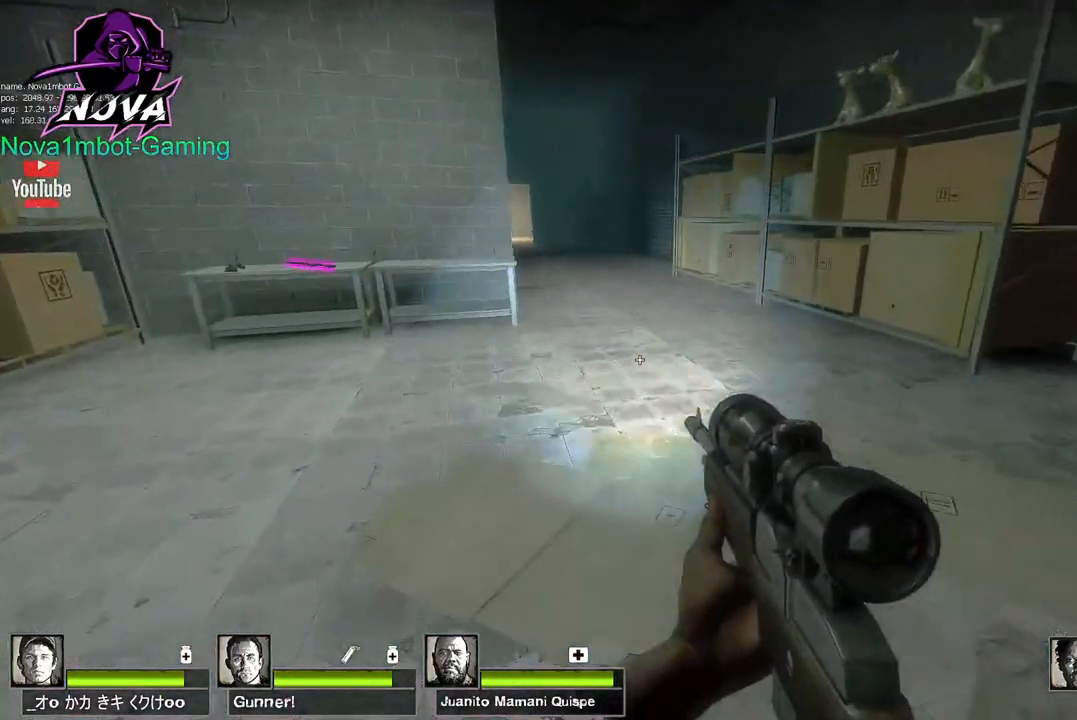
{"keys": ["w"], "mouse": [], "events": [[317, "w", "down"], [350, "a", "up"]]}
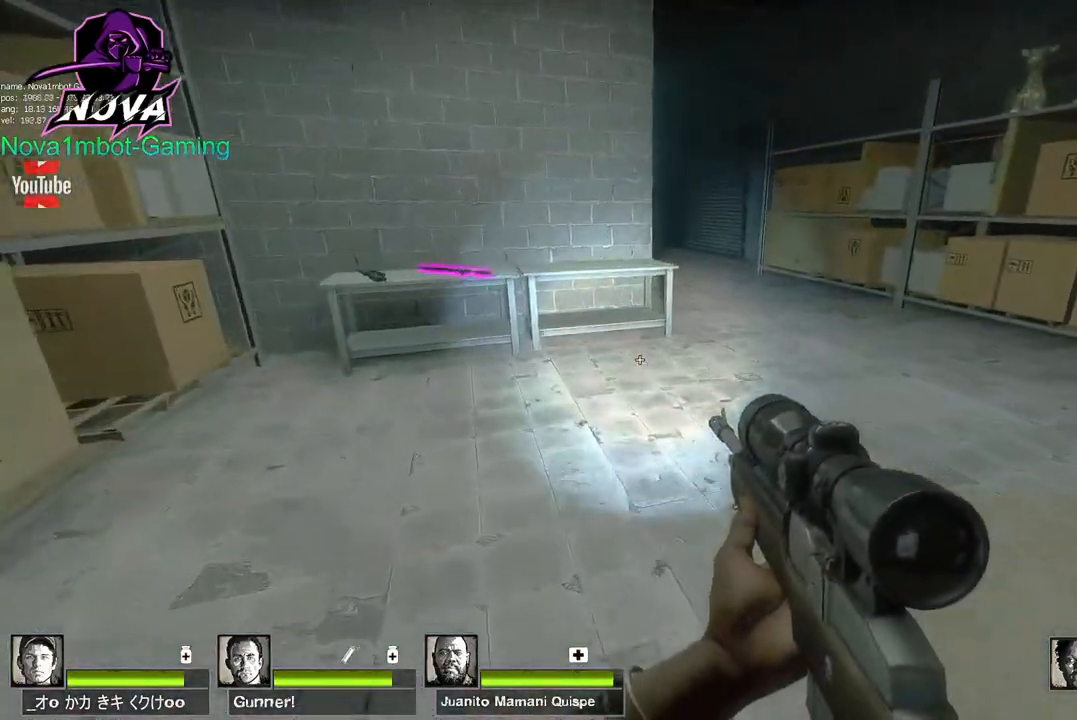
{"keys": ["w"], "mouse": [], "events": []}
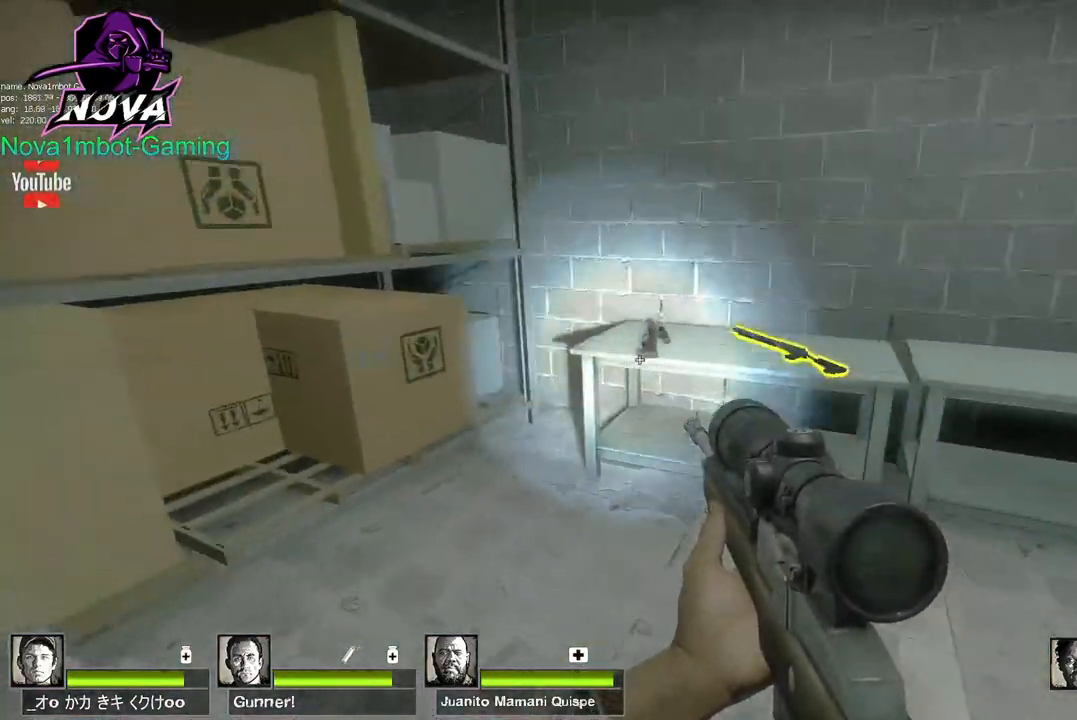
{"keys": ["w"], "mouse": [], "events": [[150, "e", "down"], [200, "w", "up"], [250, "e", "up"], [334, "d", "down"], [384, "w", "down"], [484, "d", "up"]]}
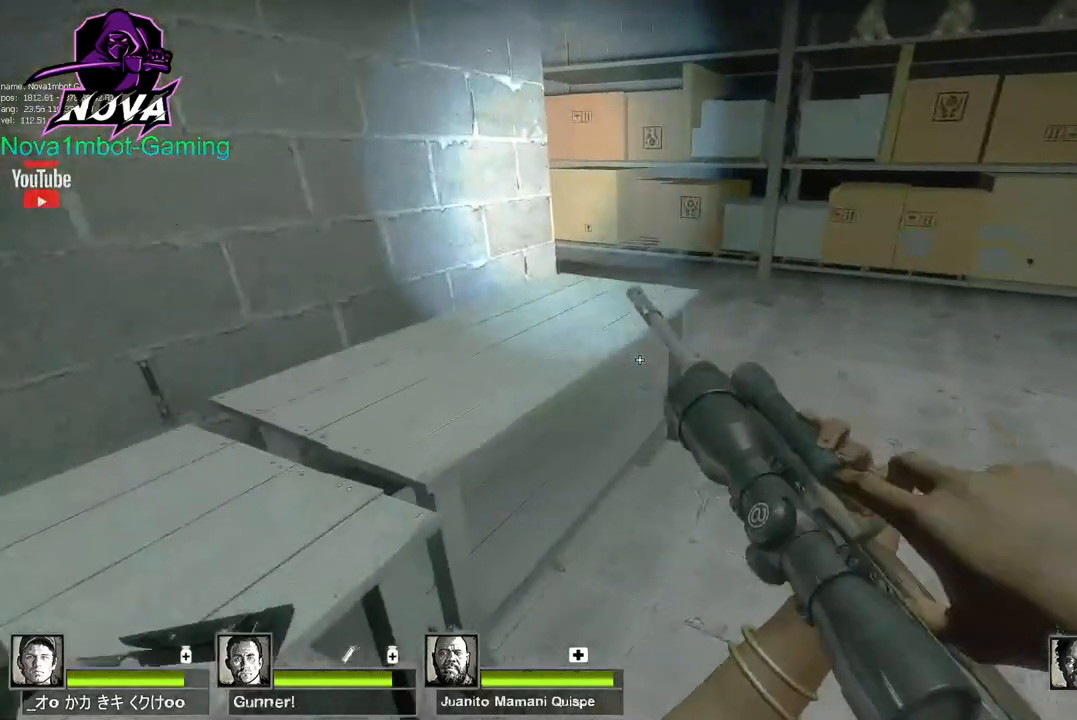
{"keys": ["w"], "mouse": [], "events": [[367, "f", "down"], [450, "f", "up"]]}
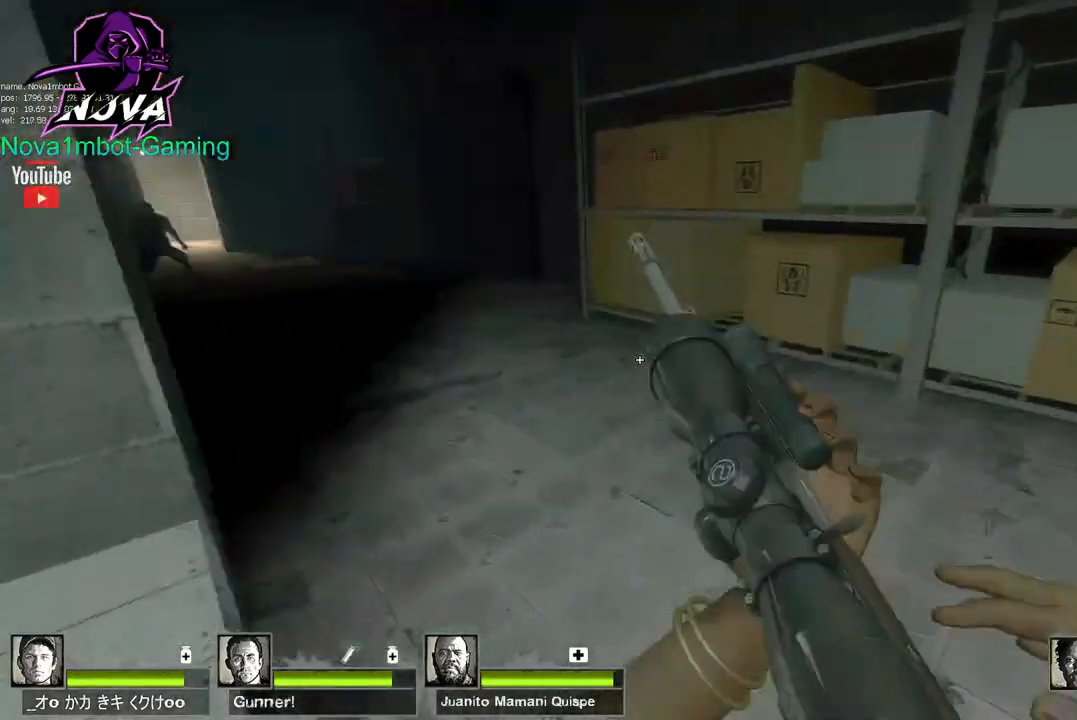
{"keys": ["w"], "mouse": [], "events": [[284, "f", "down"], [384, "f", "up"]]}
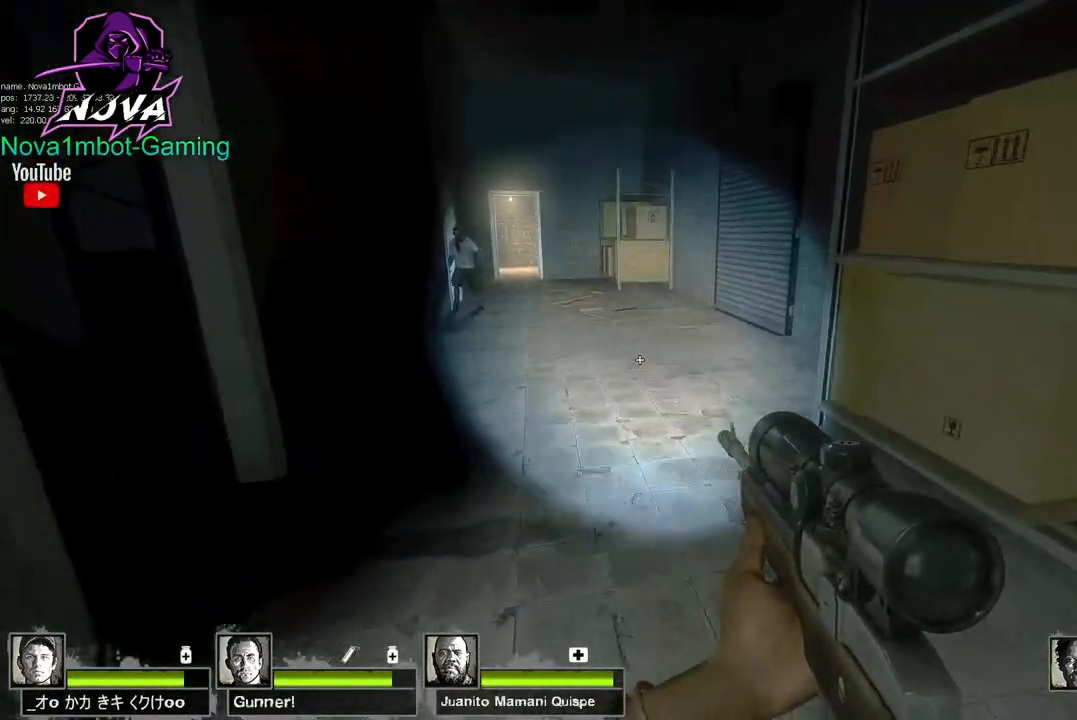
{"keys": ["w"], "mouse": [], "events": [[200, "space", "down"], [250, "a", "down"], [250, "w", "up"], [300, "space", "up"], [434, "w", "down"], [484, "a", "up"]]}
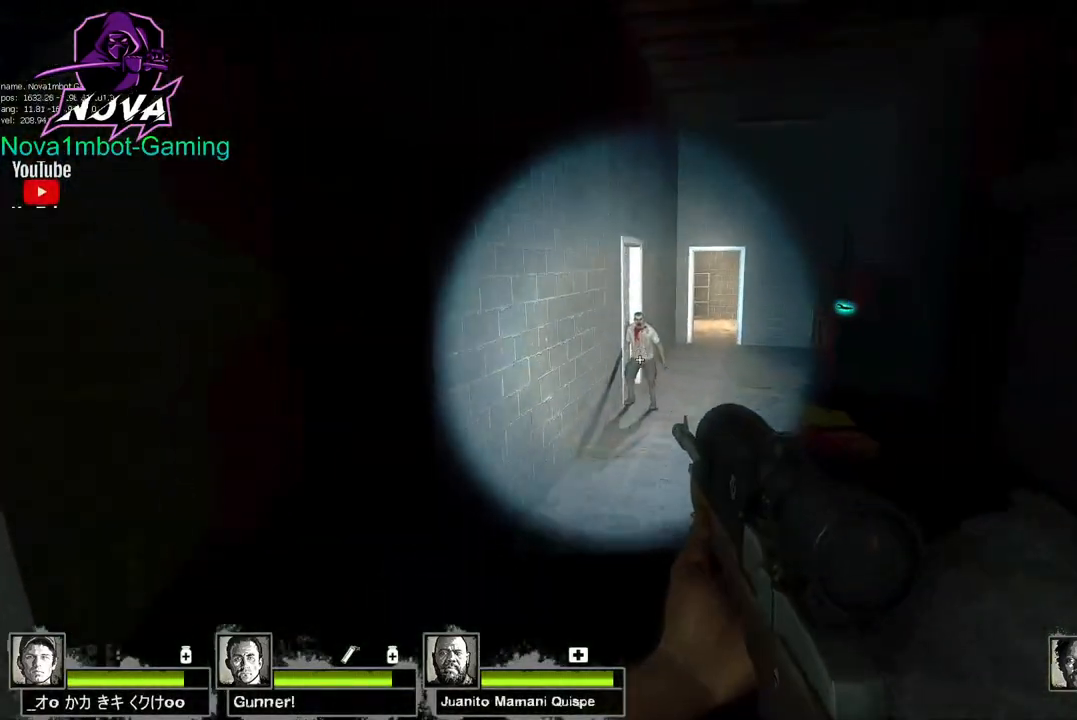
{"keys": ["d", "w"], "mouse": [], "events": [[167, "mouse_left", "down"], [400, "mouse_left", "up"], [450, "d", "down"]]}
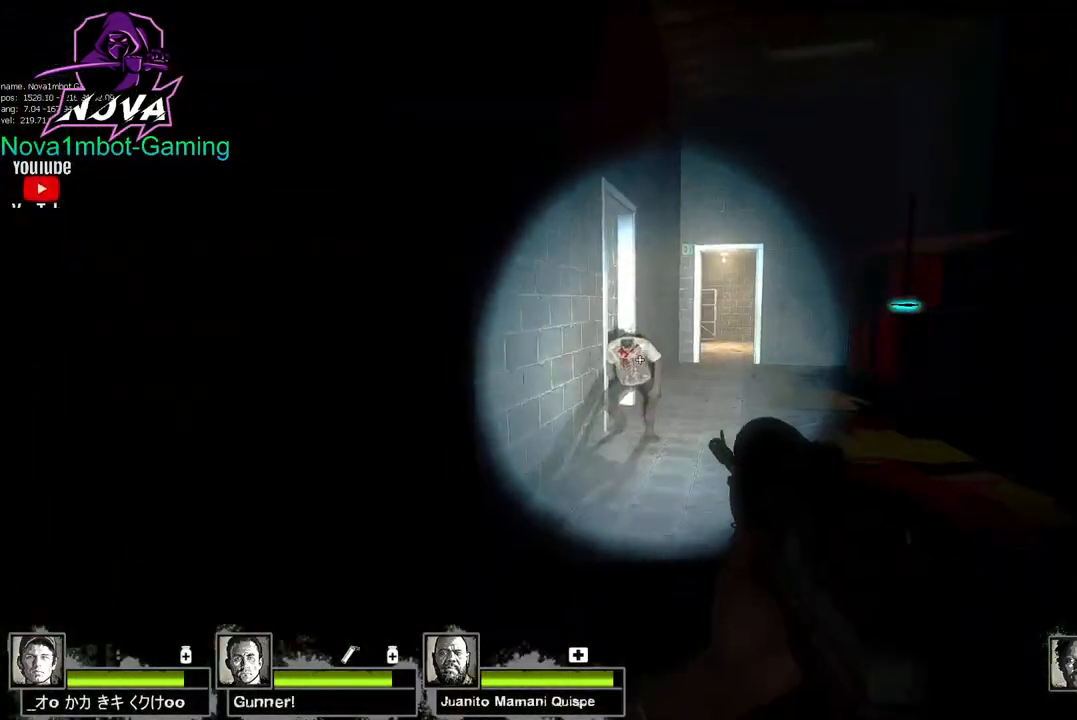
{"keys": ["q", "w"], "mouse": [], "events": [[100, "d", "up"], [284, "d", "down"], [417, "d", "up"], [417, "q", "down"]]}
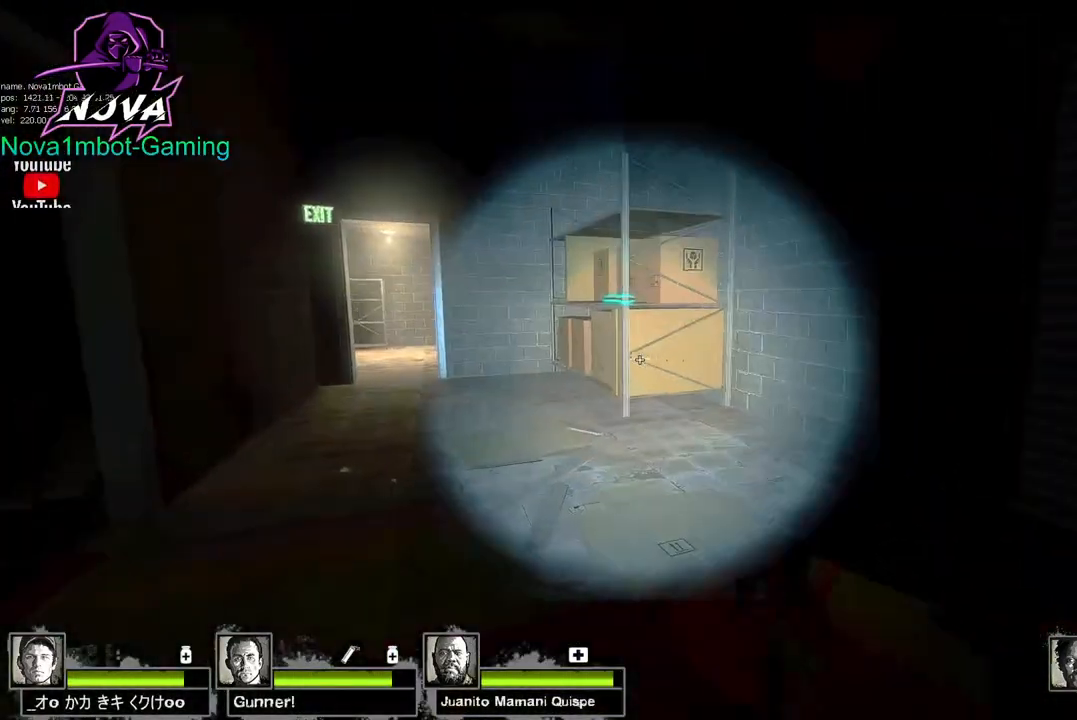
{"keys": ["d", "w"], "mouse": [], "events": [[17, "q", "up"], [484, "d", "down"]]}
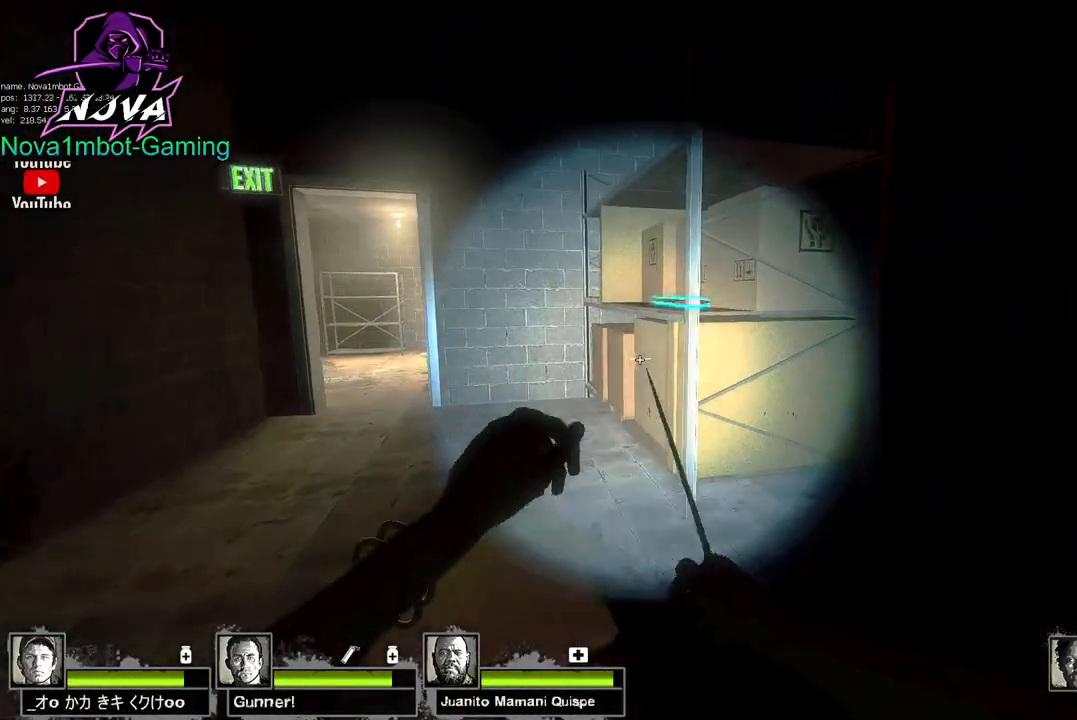
{"keys": [], "mouse": [], "events": [[84, "d", "up"], [317, "e", "down"], [400, "w", "up"], [500, "e", "up"]]}
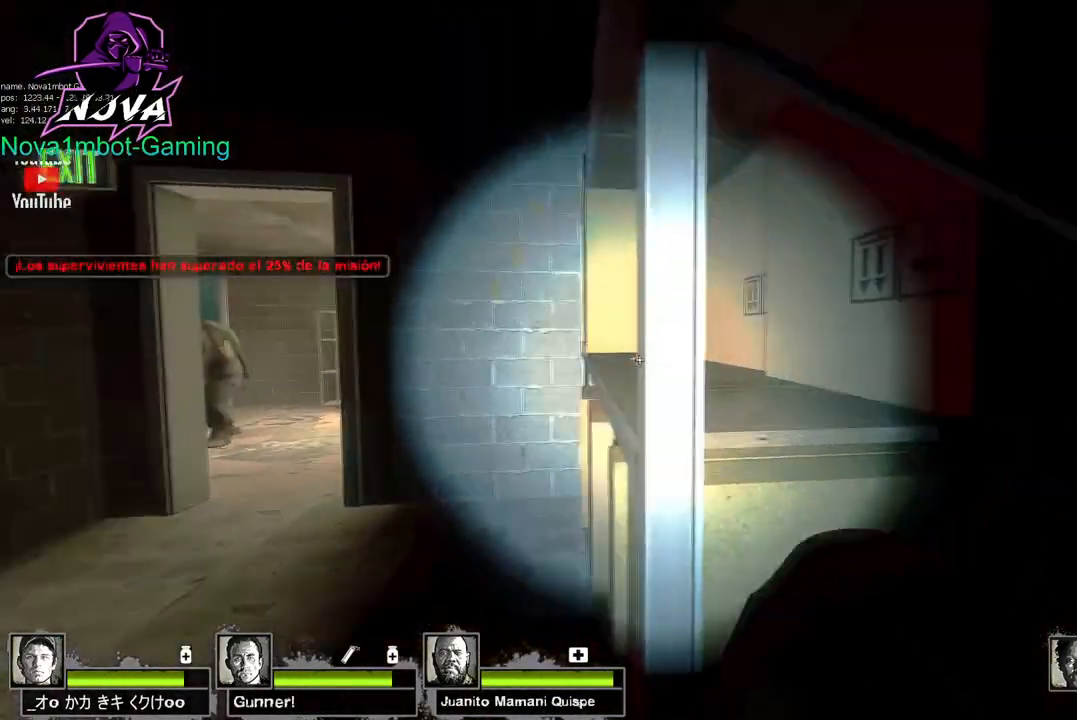
{"keys": [], "mouse": [], "events": [[100, "s", "down"], [417, "s", "up"]]}
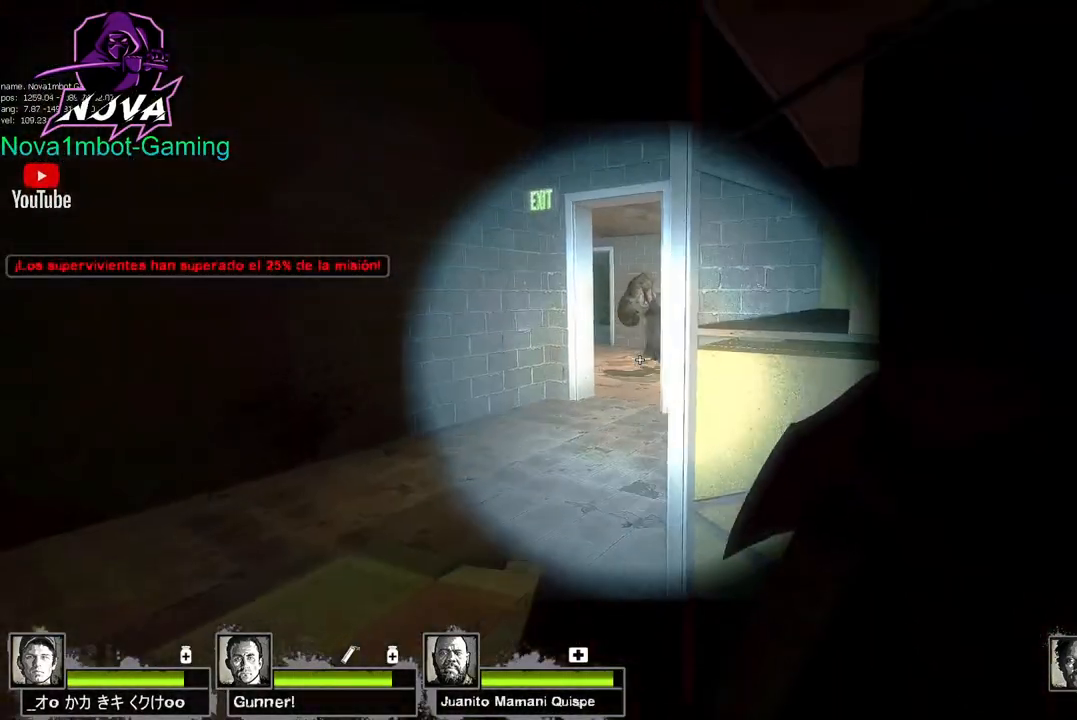
{"keys": [], "mouse": [], "events": []}
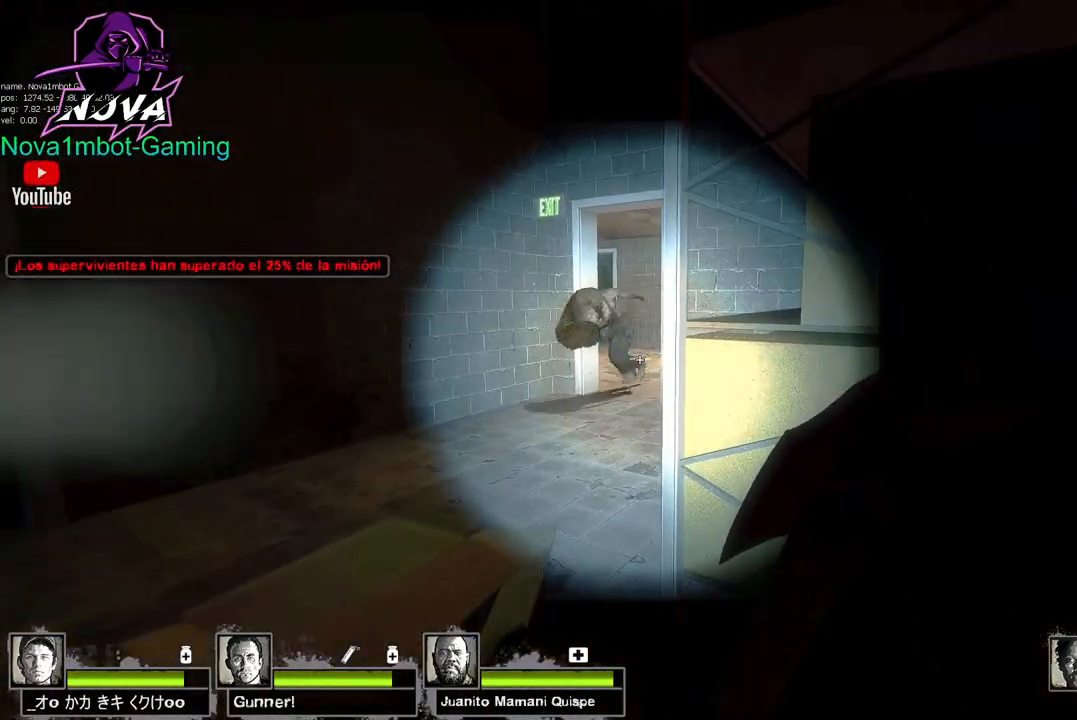
{"keys": ["a", "w"], "mouse": [], "events": [[167, "a", "down"], [317, "w", "down"]]}
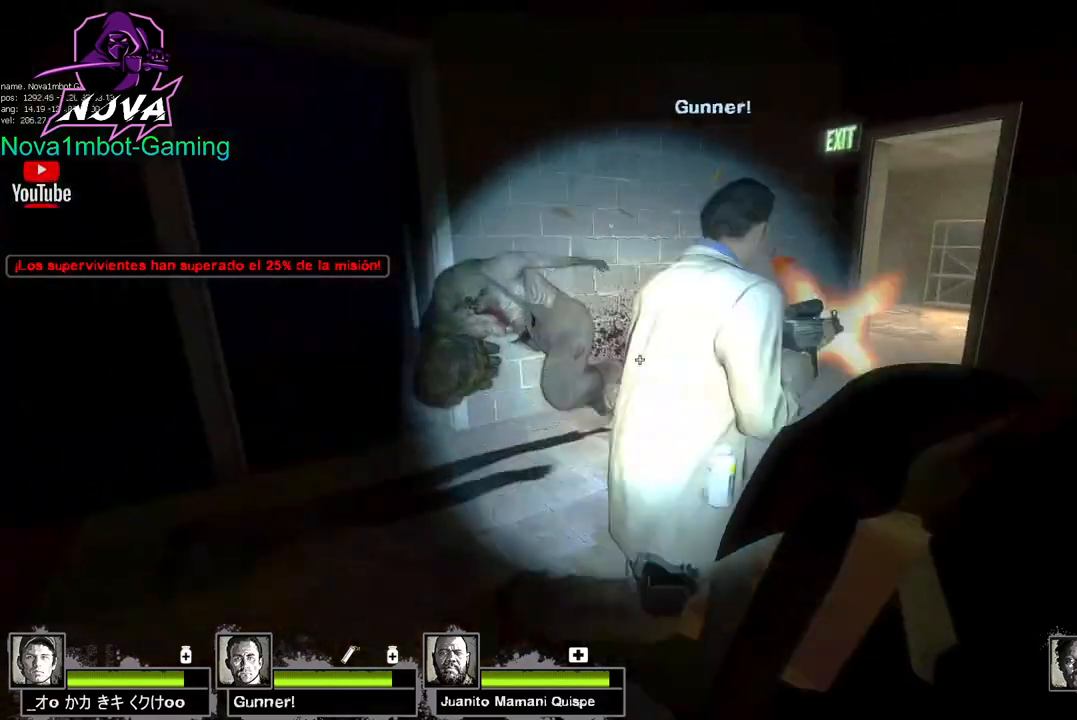
{"keys": ["w"], "mouse": ["left"], "events": [[234, "mouse_left", "down"], [417, "a", "up"]]}
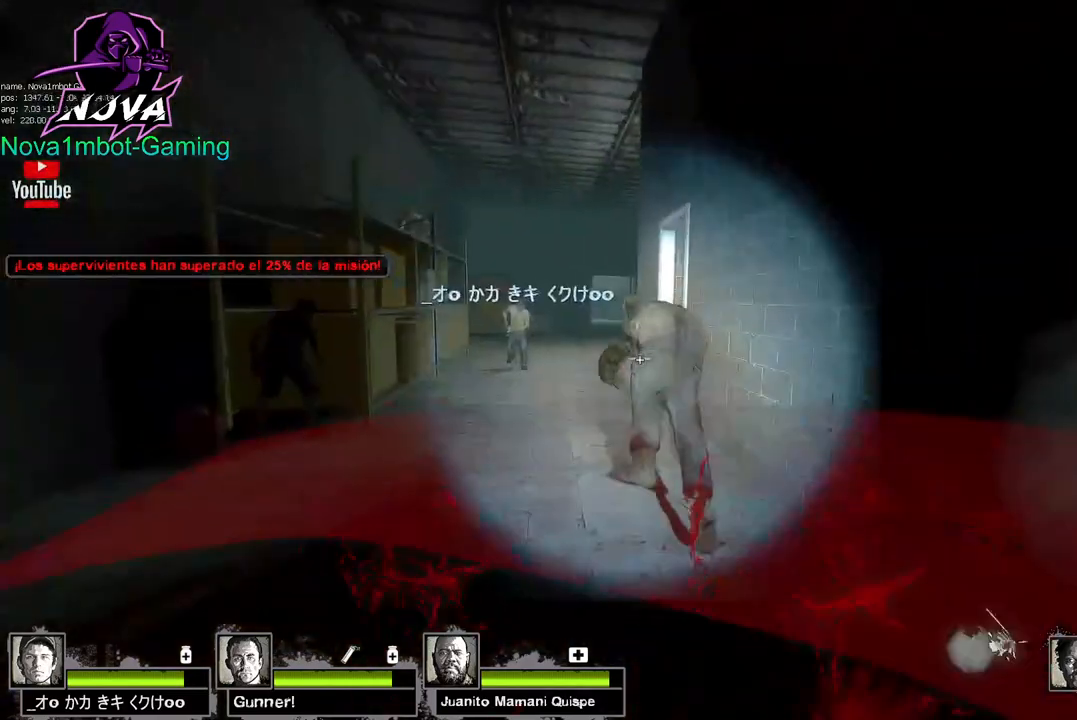
{"keys": ["s"], "mouse": [], "events": [[67, "mouse_left", "up"], [67, "w", "up"], [117, "s", "down"], [200, "q", "down"], [334, "q", "up"]]}
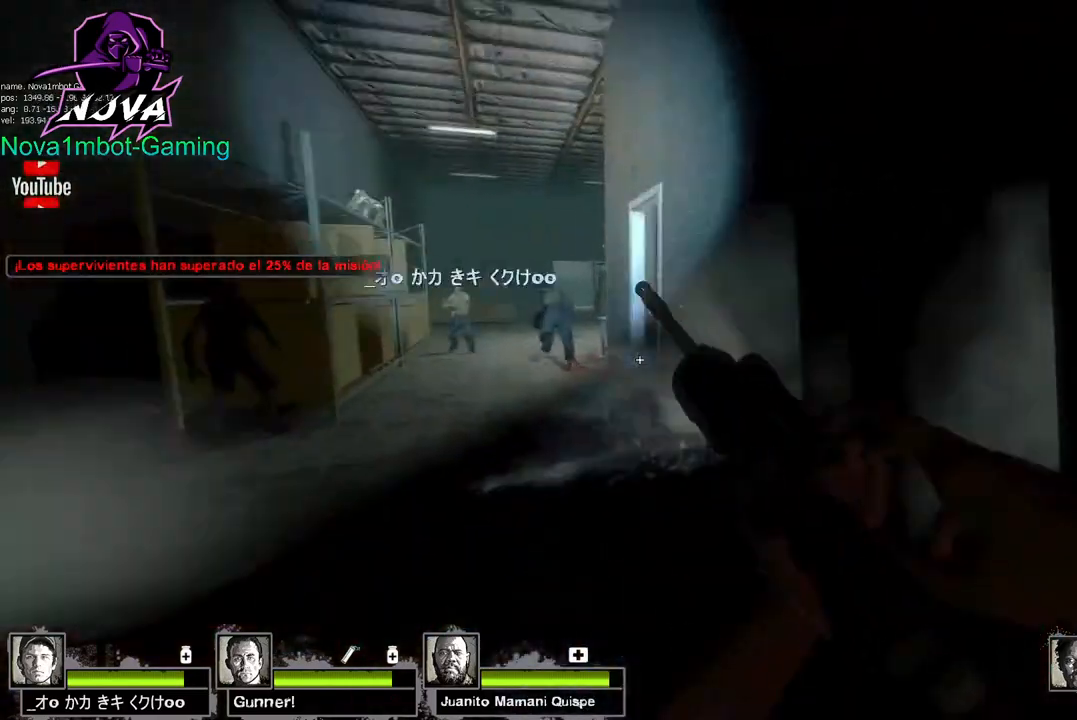
{"keys": ["s", "shift"], "mouse": [], "events": [[217, "shift", "down"]]}
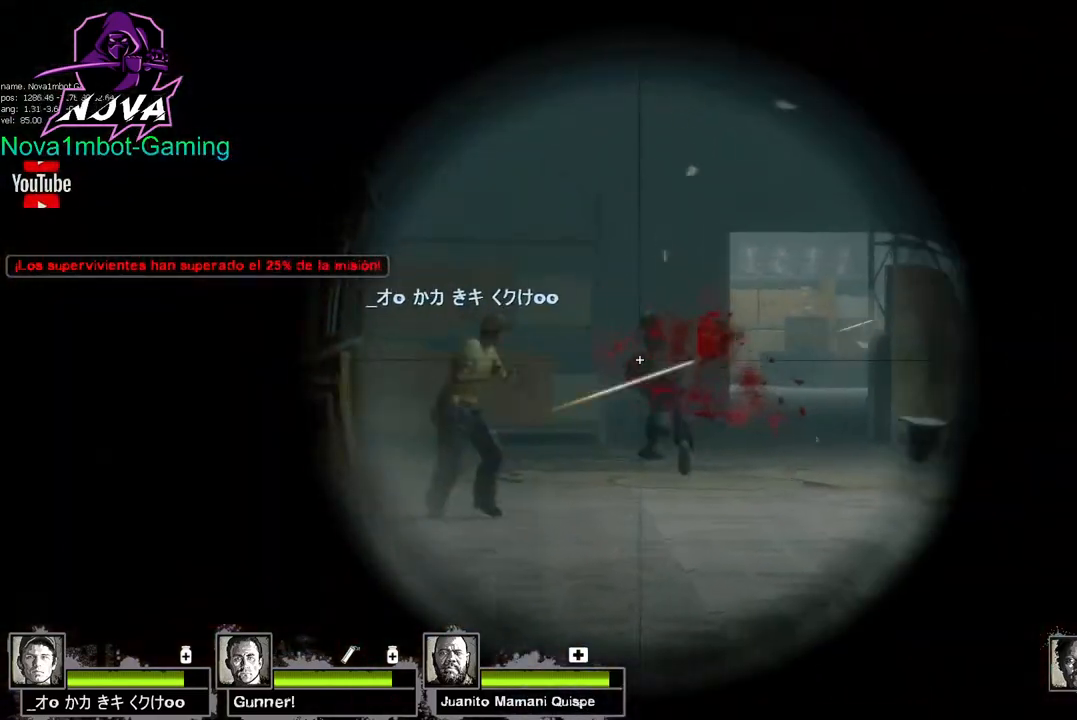
{"keys": ["shift"], "mouse": ["left"], "events": [[100, "mouse_left", "down"], [284, "mouse_left", "up"], [334, "mouse_left", "down"], [417, "s", "up"]]}
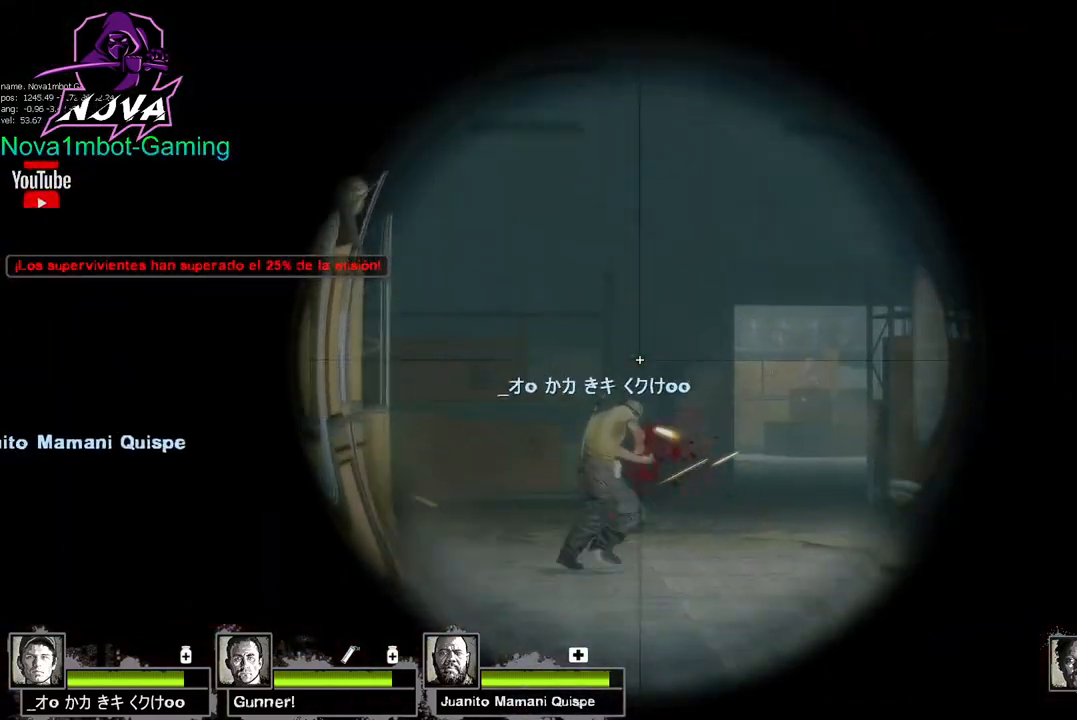
{"keys": ["d", "q", "w"], "mouse": [], "events": [[17, "mouse_left", "up"], [67, "mouse_left", "down"], [150, "d", "down"], [200, "mouse_left", "up"], [250, "shift", "up"], [250, "w", "down"], [384, "q", "down"]]}
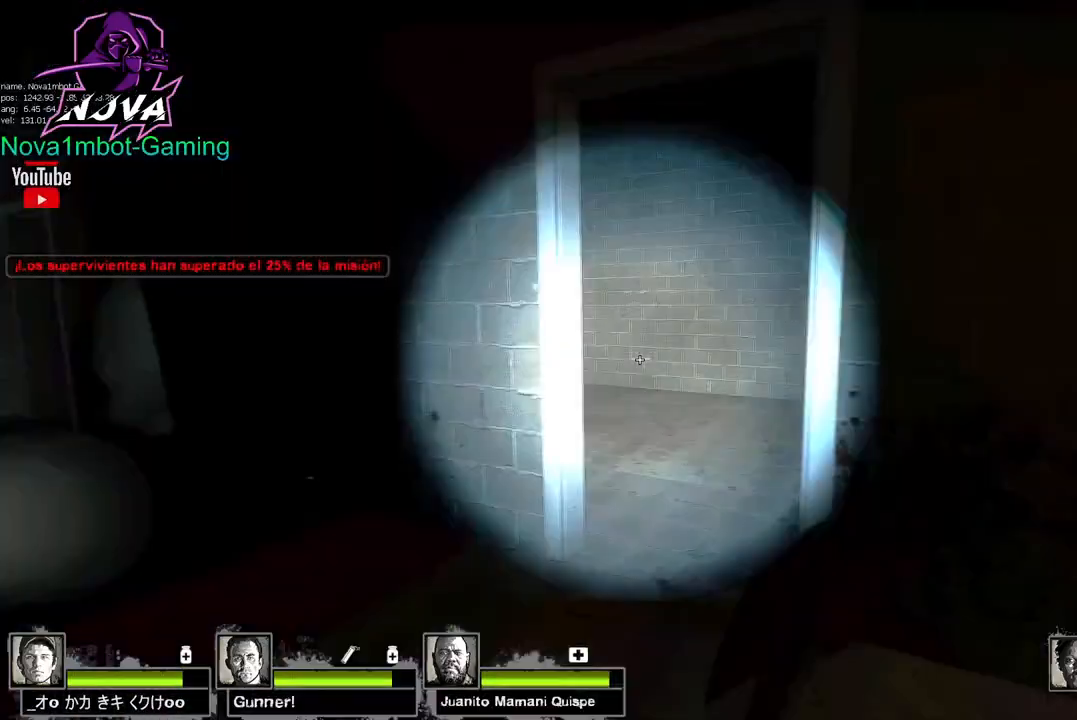
{"keys": ["d", "w"], "mouse": [], "events": [[34, "d", "up"], [34, "q", "up"], [317, "d", "down"]]}
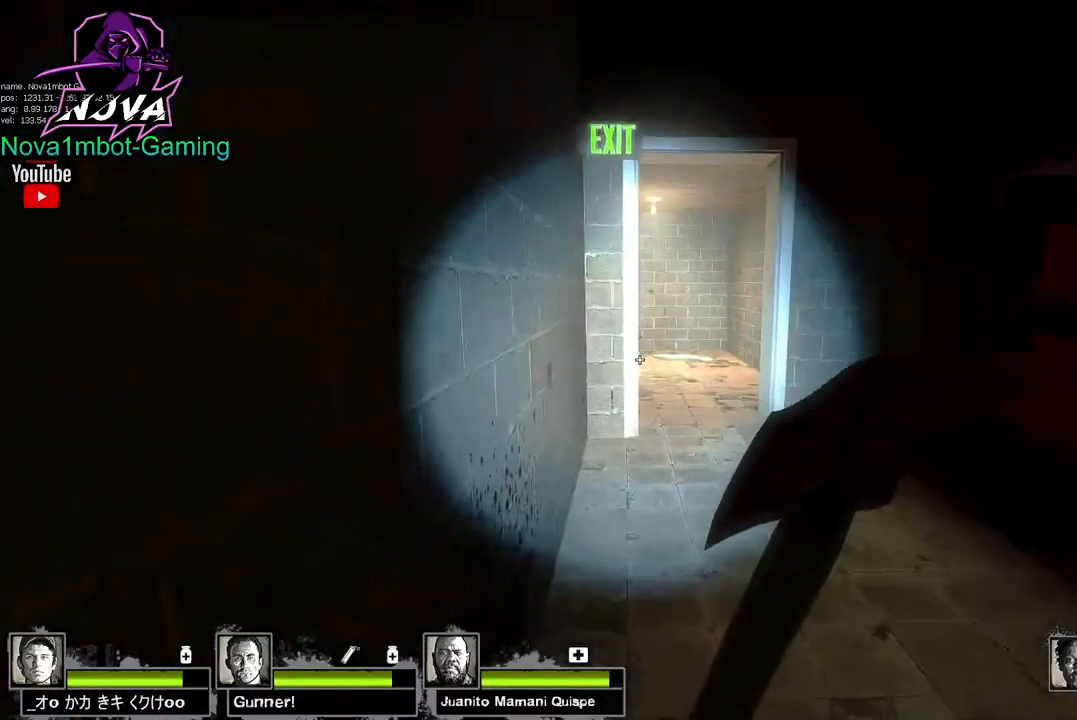
{"keys": [], "mouse": [], "events": [[84, "d", "up"], [284, "q", "down"], [367, "w", "up"], [417, "q", "up"]]}
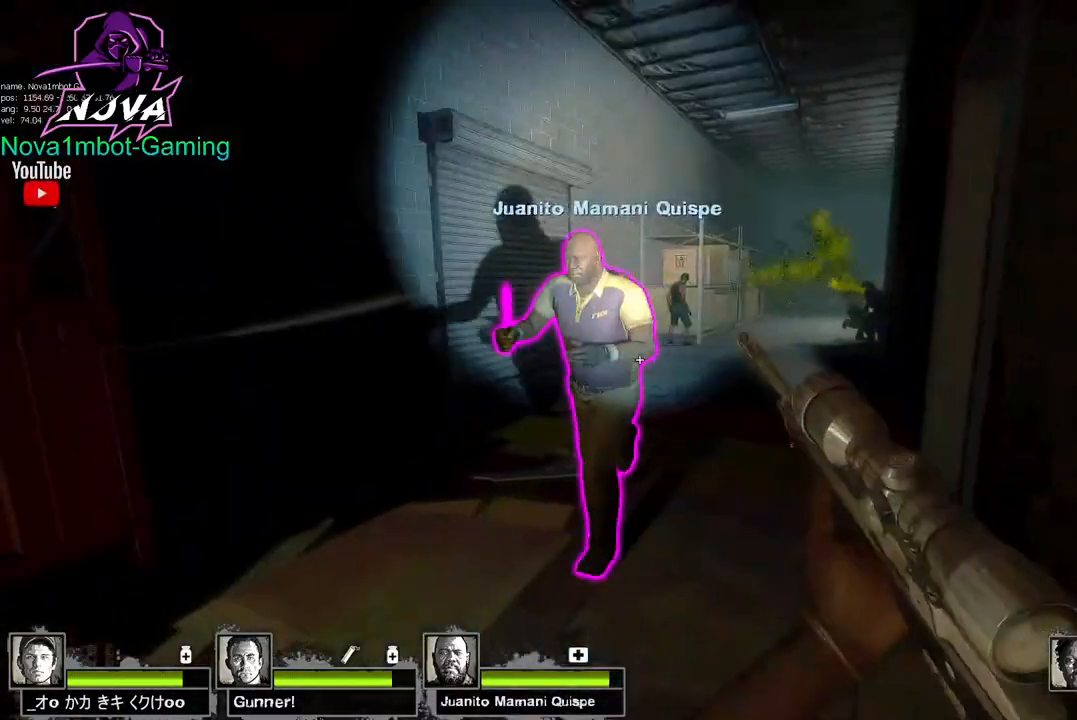
{"keys": ["a", "shift"], "mouse": [], "events": [[67, "s", "down"], [117, "a", "down"], [200, "s", "up"], [484, "shift", "down"]]}
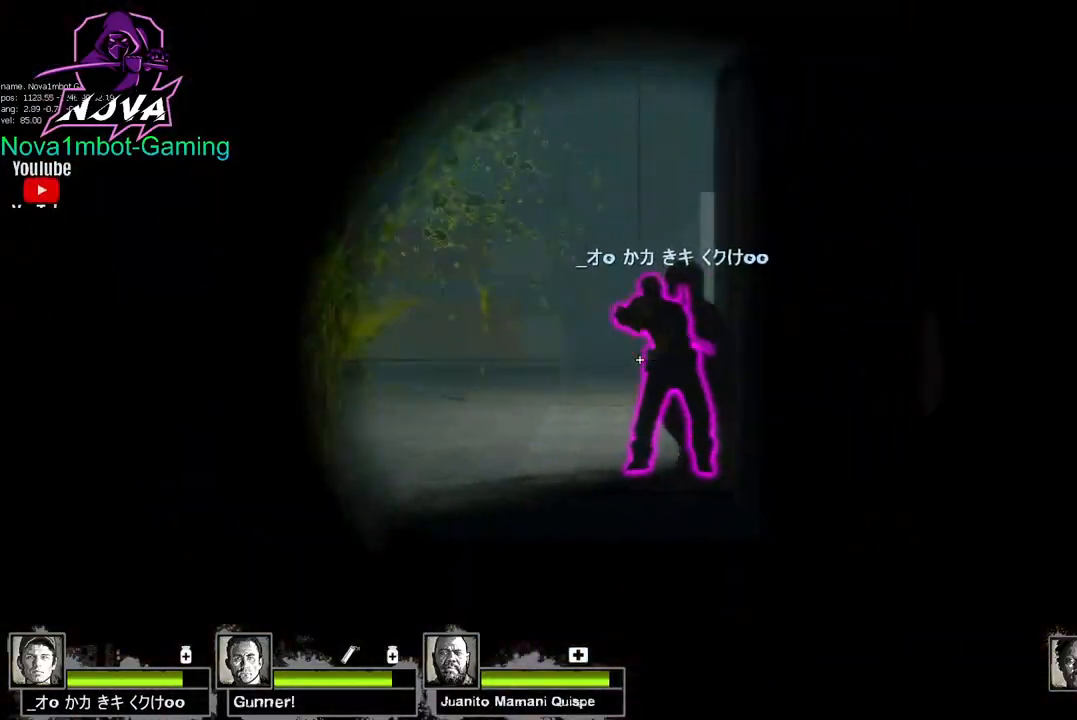
{"keys": ["s", "shift"], "mouse": ["left"], "events": [[84, "a", "up"], [400, "mouse_left", "down"], [400, "s", "down"]]}
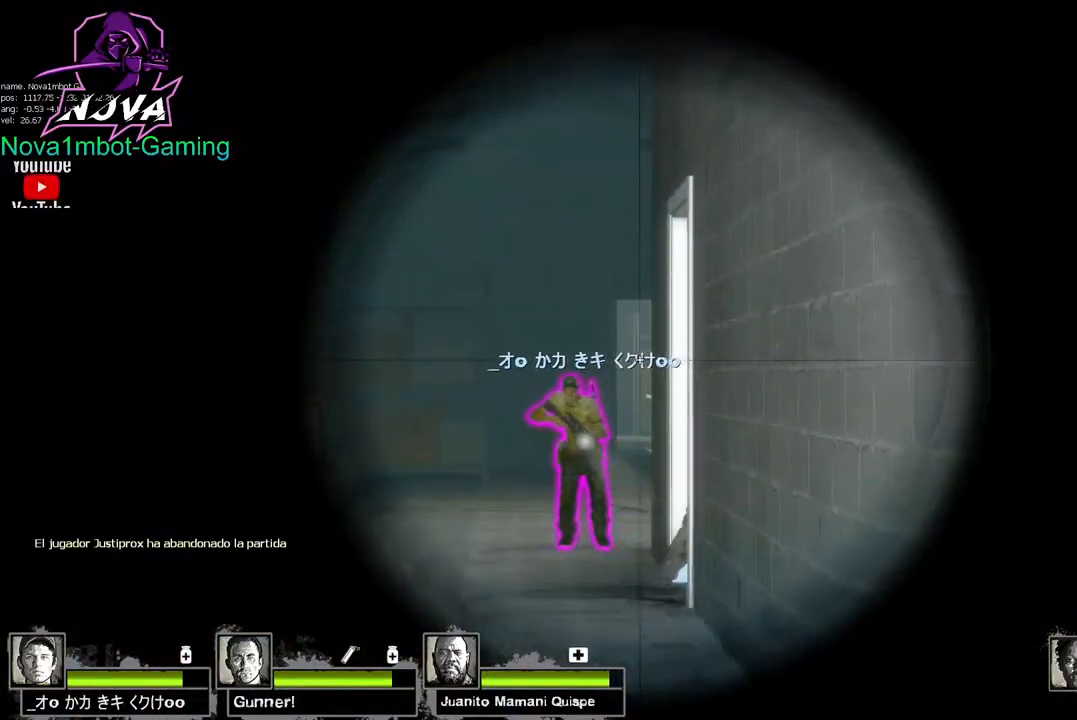
{"keys": ["d"], "mouse": [], "events": [[134, "mouse_left", "up"], [334, "s", "up"], [417, "shift", "up"], [467, "d", "down"]]}
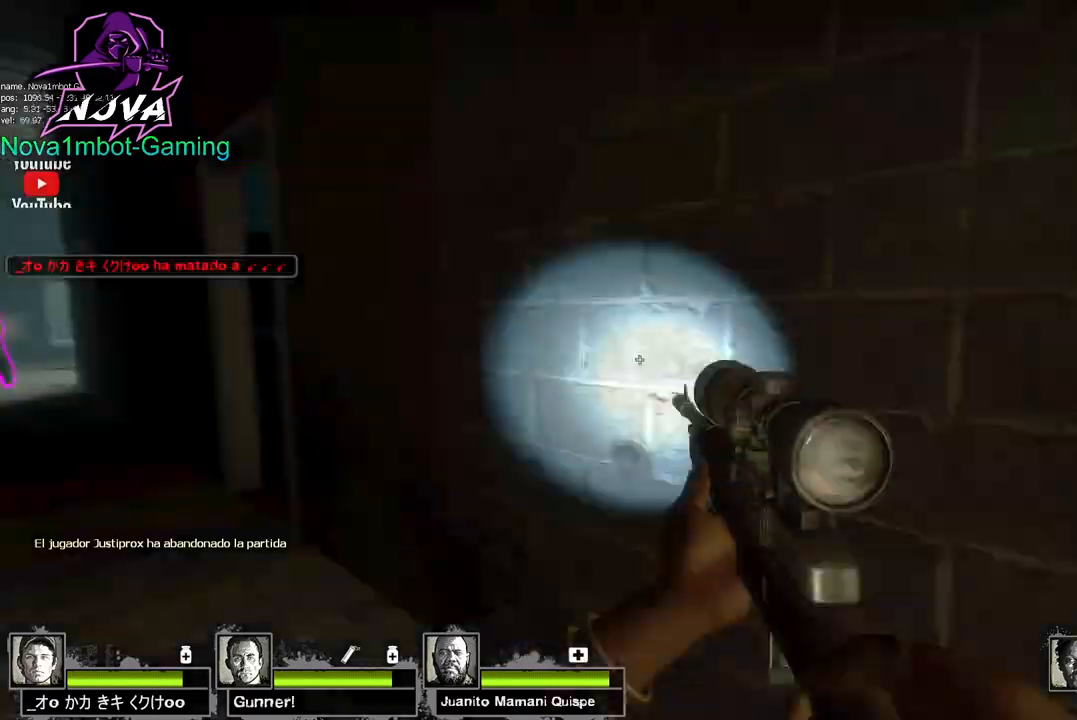
{"keys": ["w"], "mouse": ["right"], "events": [[67, "w", "down"], [150, "d", "up"], [150, "q", "down"], [250, "q", "up"], [384, "d", "down"], [484, "d", "up"], [484, "mouse_right", "down"]]}
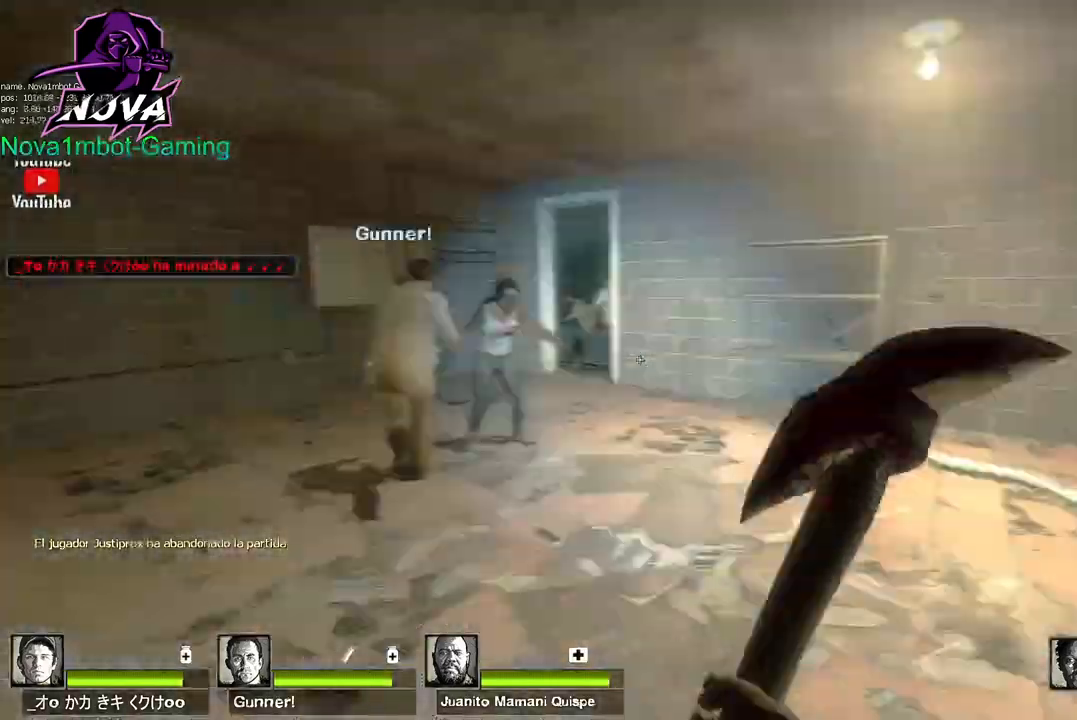
{"keys": ["w"], "mouse": [], "events": [[217, "mouse_right", "up"], [350, "d", "down"], [350, "w", "up"], [400, "w", "down"], [450, "d", "up"]]}
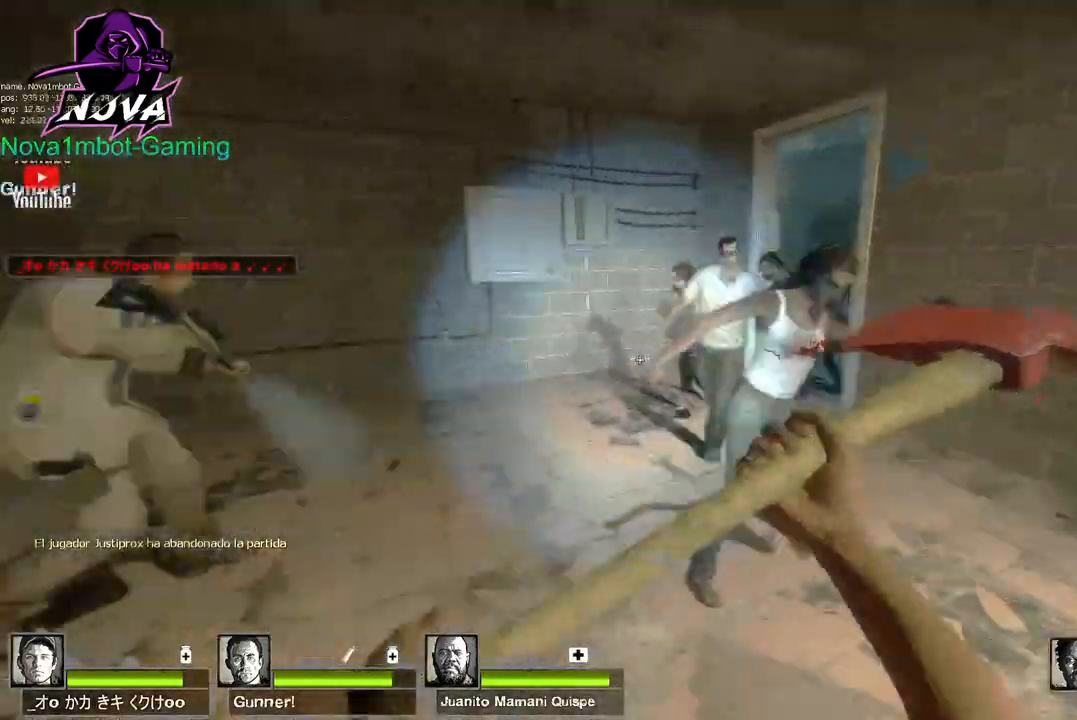
{"keys": ["s"], "mouse": ["left"], "events": [[184, "mouse_left", "down"], [234, "a", "down"], [284, "w", "up"], [334, "a", "up"], [334, "s", "down"]]}
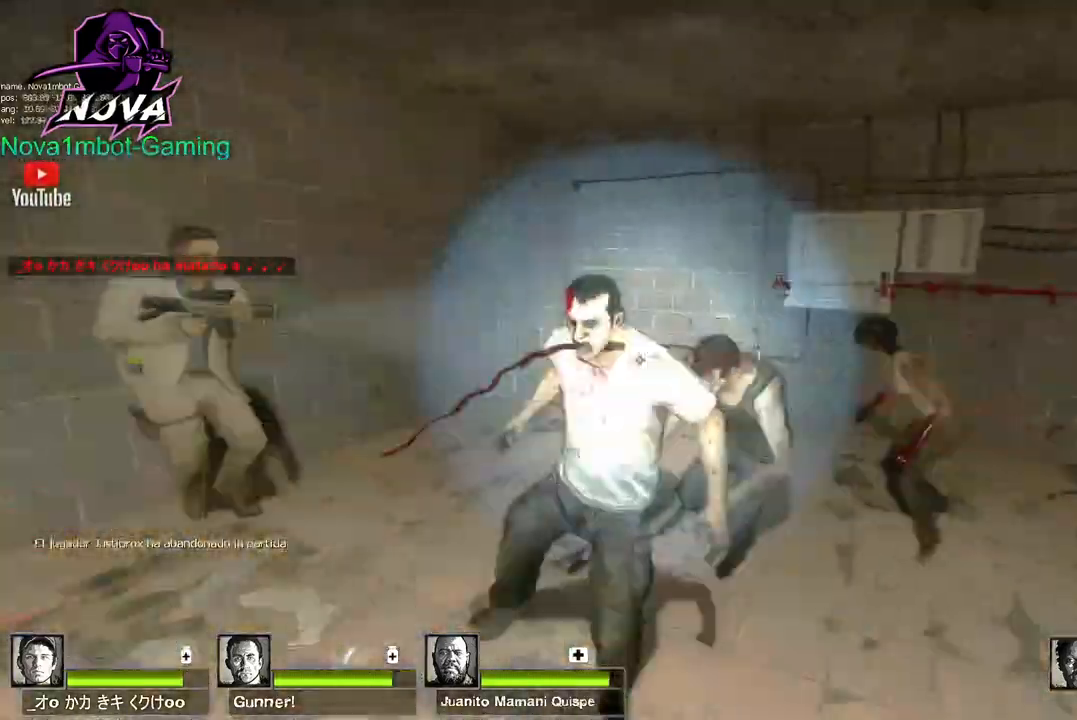
{"keys": ["a", "w"], "mouse": [], "events": [[17, "q", "down"], [117, "mouse_left", "up"], [200, "q", "up"], [300, "a", "down"], [300, "mouse_right", "down"], [300, "s", "up"], [434, "w", "down"], [484, "mouse_right", "up"]]}
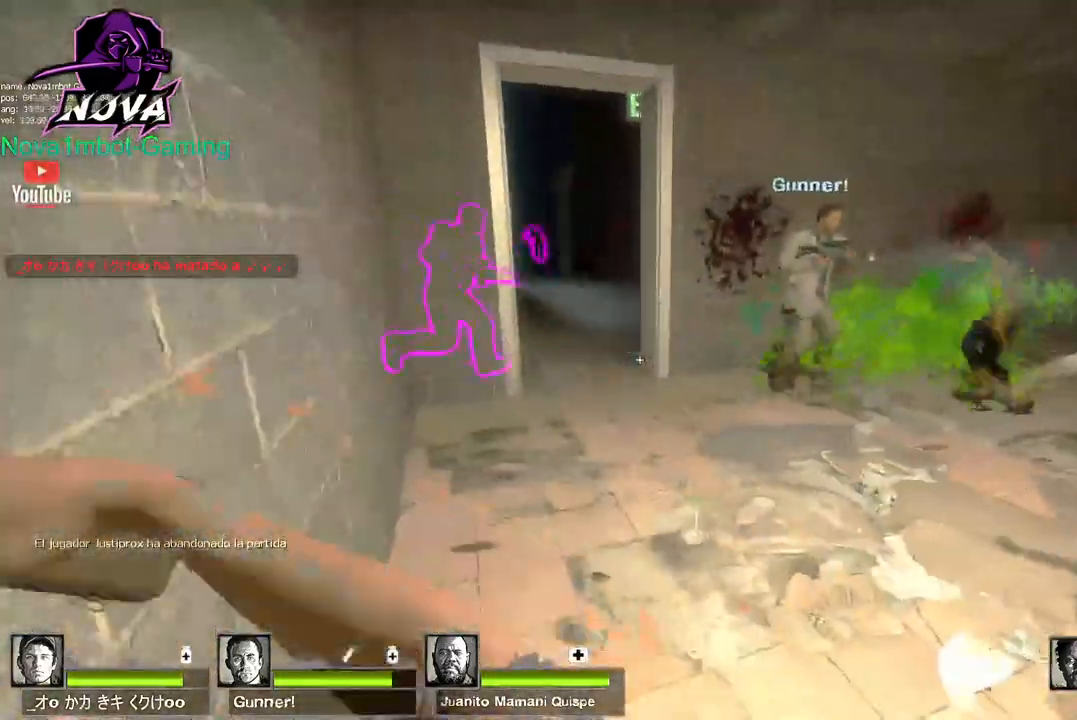
{"keys": ["a"], "mouse": ["right"], "events": [[34, "a", "up"], [167, "f", "down"], [267, "f", "up"], [367, "a", "down"], [400, "w", "up"], [500, "mouse_right", "down"]]}
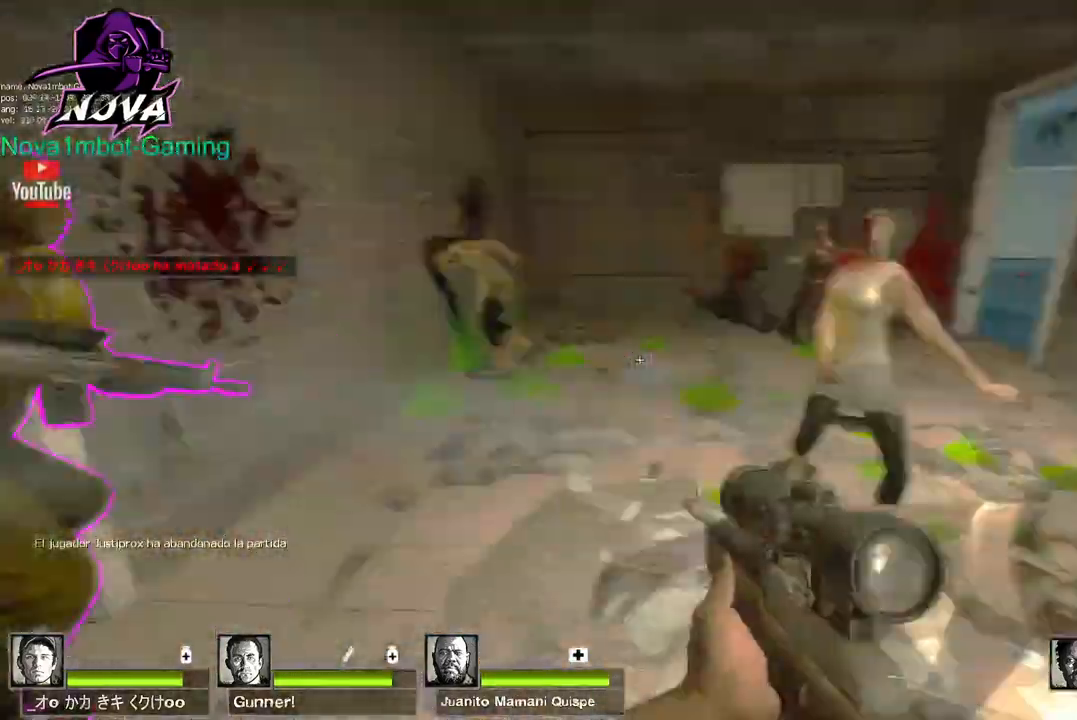
{"keys": [], "mouse": [], "events": [[50, "a", "up"], [50, "s", "down"], [234, "mouse_right", "up"], [284, "s", "up"]]}